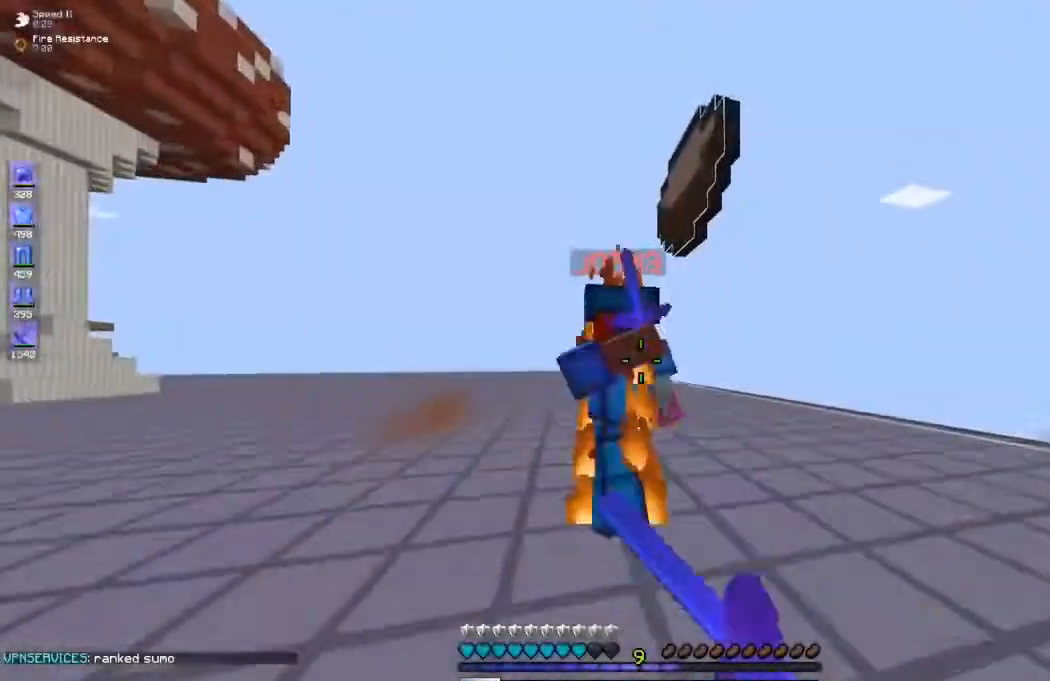
Gameplay with keyboard; each line is a JSON object with the keys held at the frame after it. "events" lists presses ("down") and releases ("up") of "a", "d", "s" and "w" between this image and that frame as [ms after this image, input, new state], when the widget could be followed in between. No other keys are recorded. Mouse input is not recorded.
{"keys": ["w"], "events": [[233, "w", "up"], [333, "w", "down"]]}
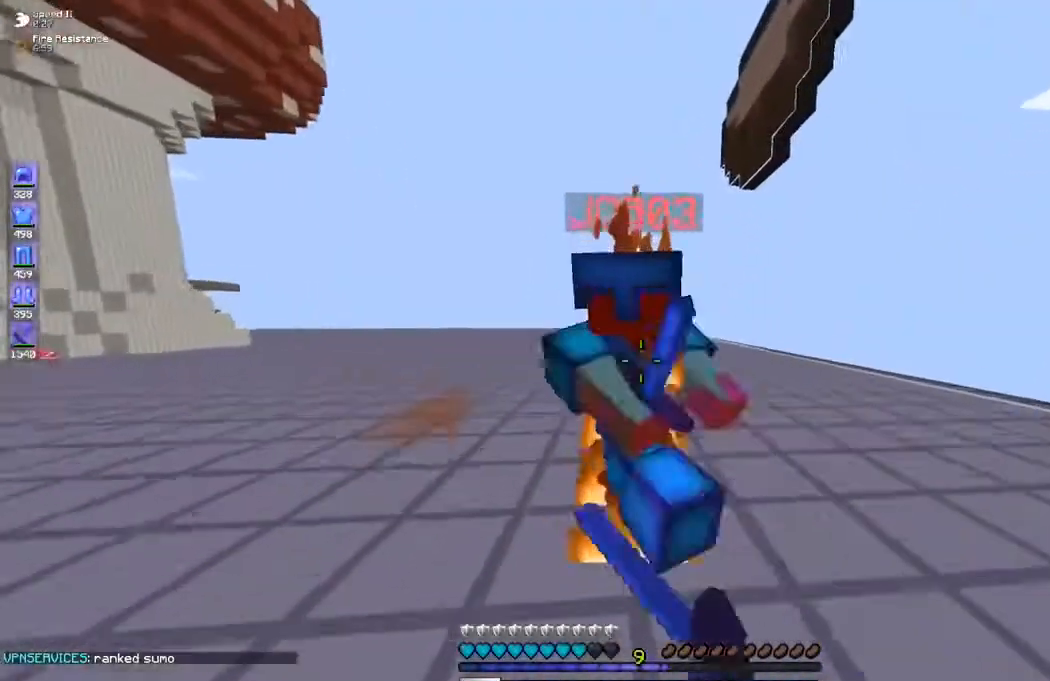
{"keys": ["w"], "events": [[167, "w", "up"], [333, "w", "down"]]}
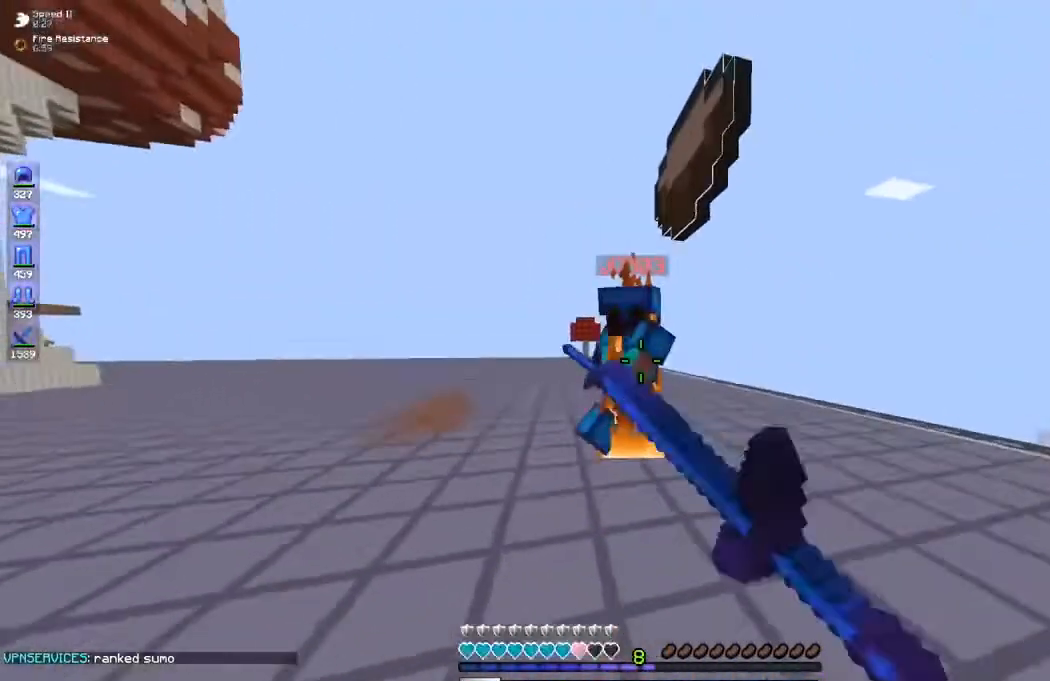
{"keys": ["w"], "events": []}
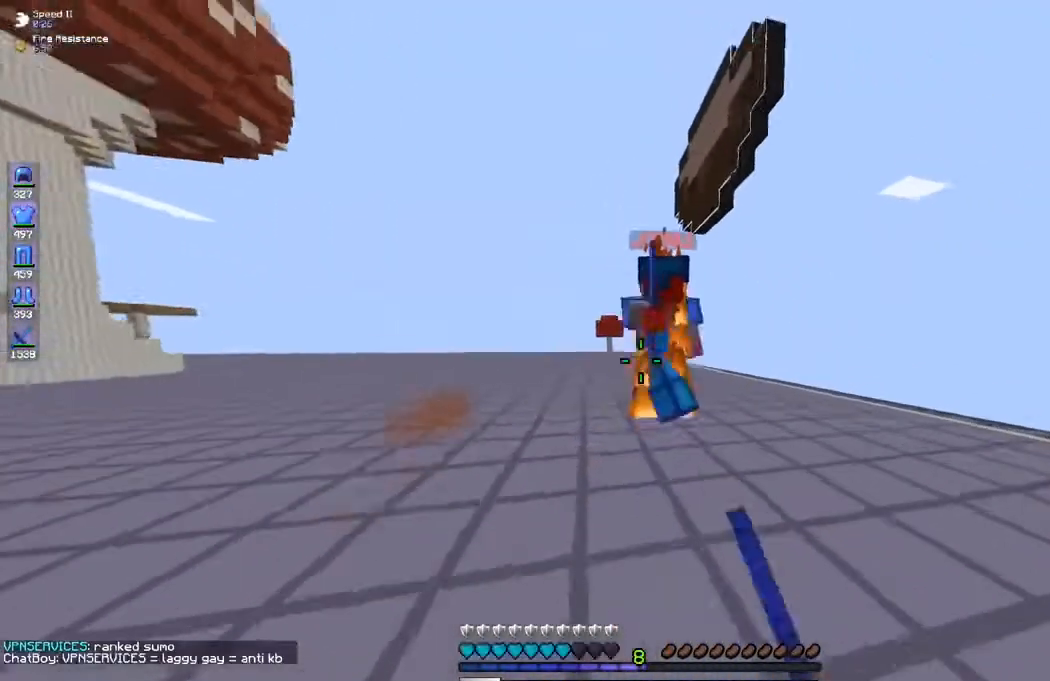
{"keys": ["w"], "events": [[233, "w", "up"], [367, "w", "down"]]}
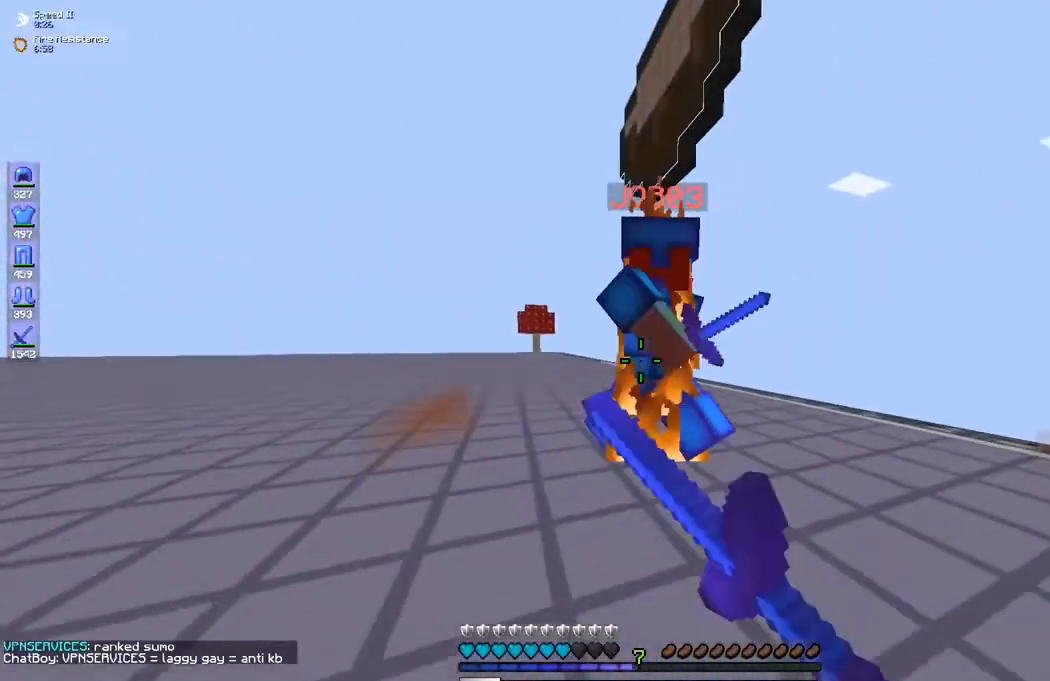
{"keys": ["w"], "events": [[133, "w", "up"], [267, "w", "down"]]}
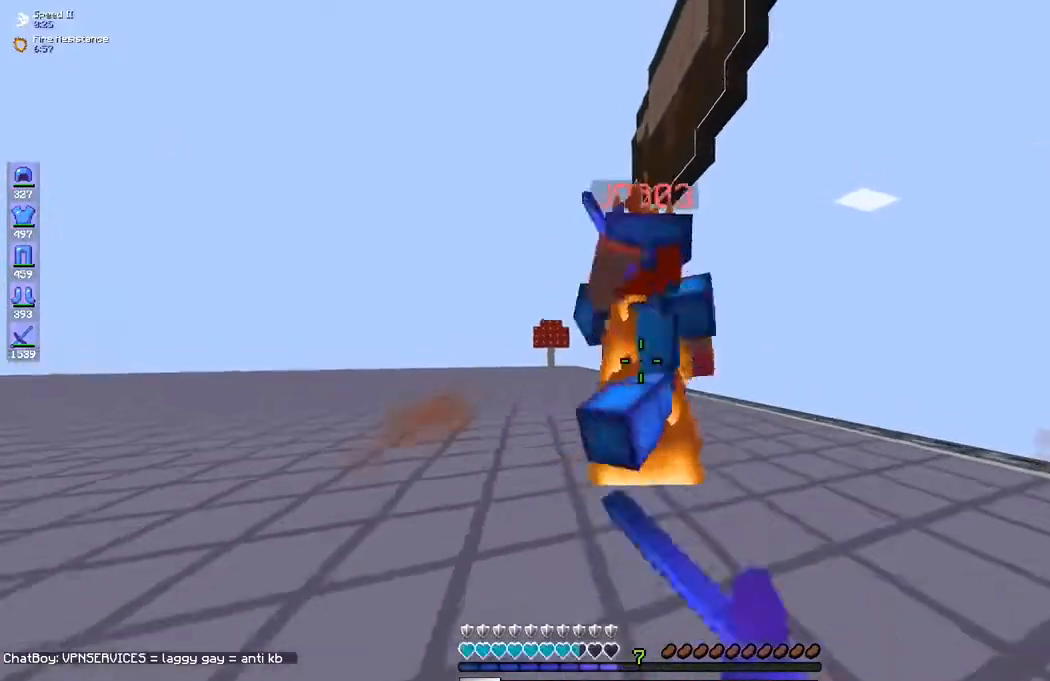
{"keys": ["w"], "events": [[67, "w", "up"], [233, "w", "down"]]}